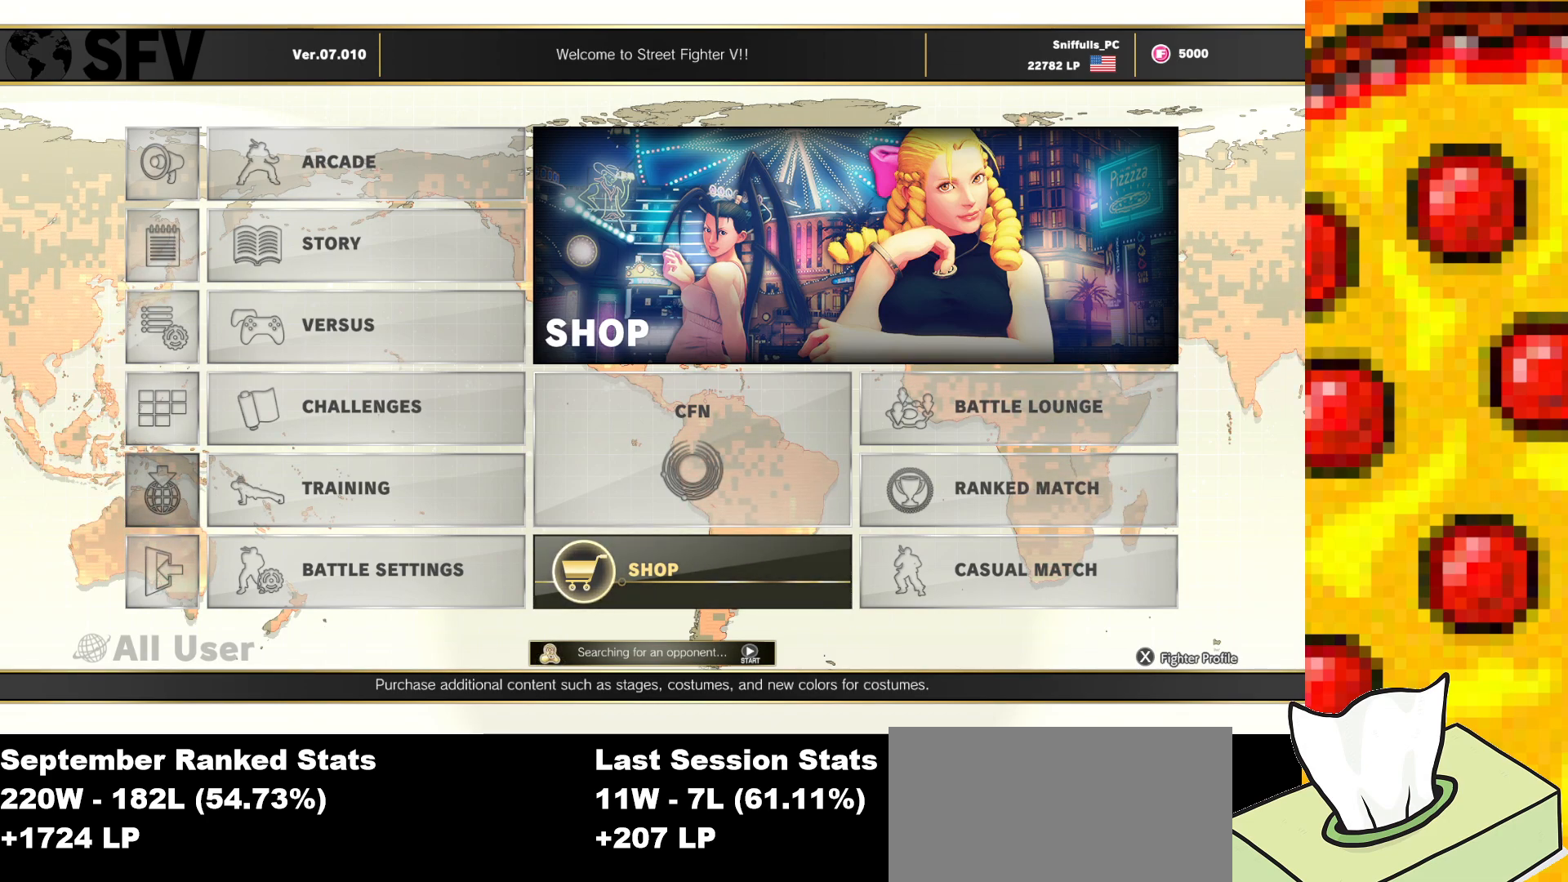
Gameplay with a controller (arcade stick); each line is a JSON object with the inputs held at the frame after it. "events" lists button and stick changes between this image and that frame as [ms after this image, input, new state], when the widget could be followed in between. Not read: L3 MP R3.
{"buttons": [], "events": [[317, "SQUARE", "down"], [450, "SQUARE", "up"]]}
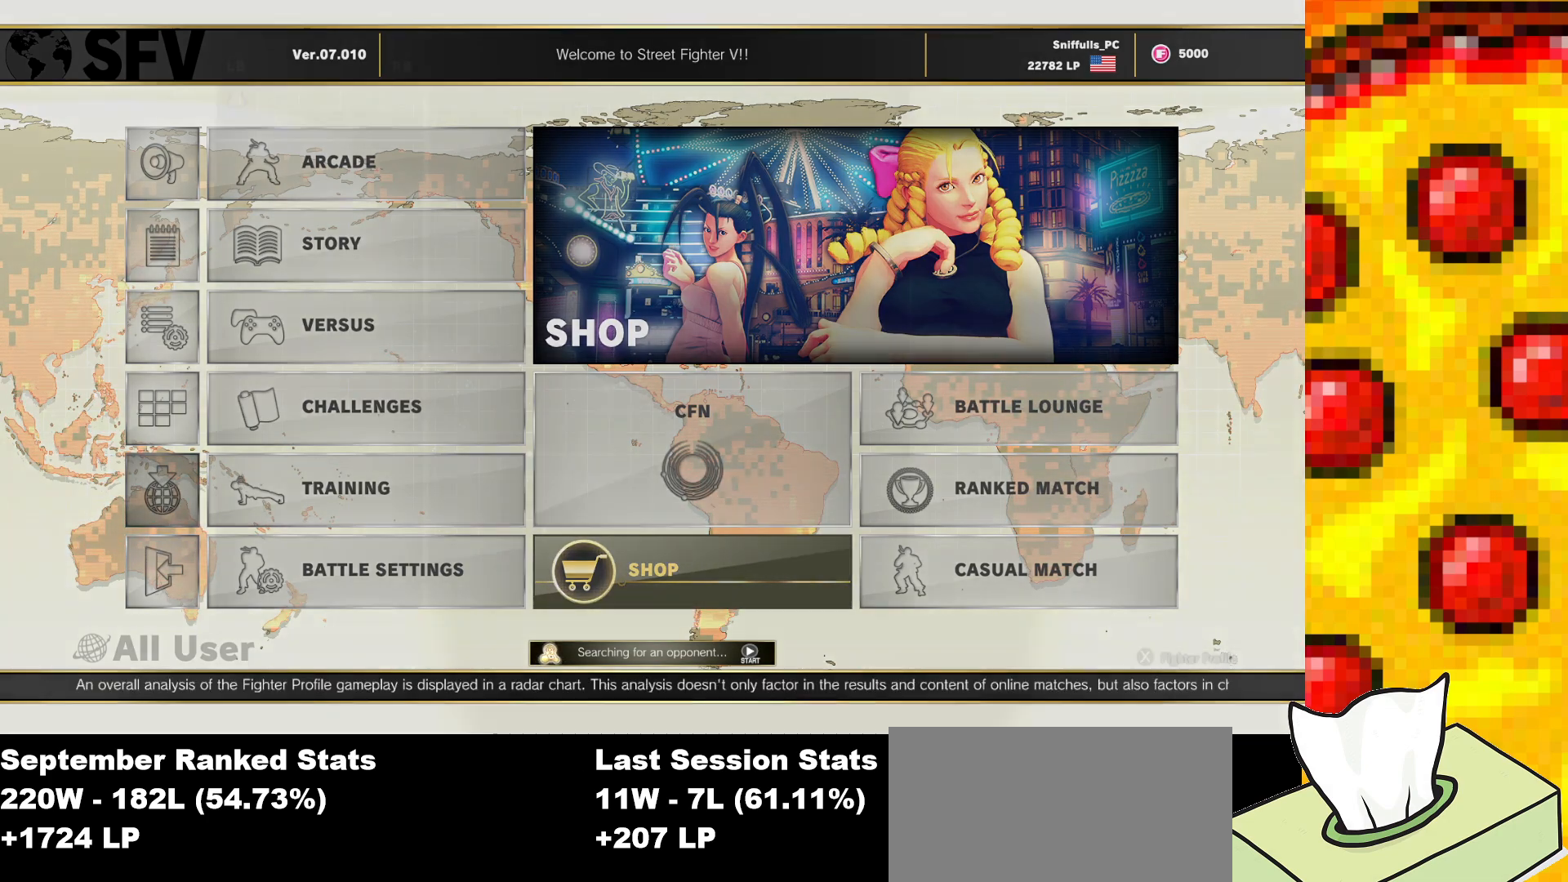
{"buttons": [], "events": []}
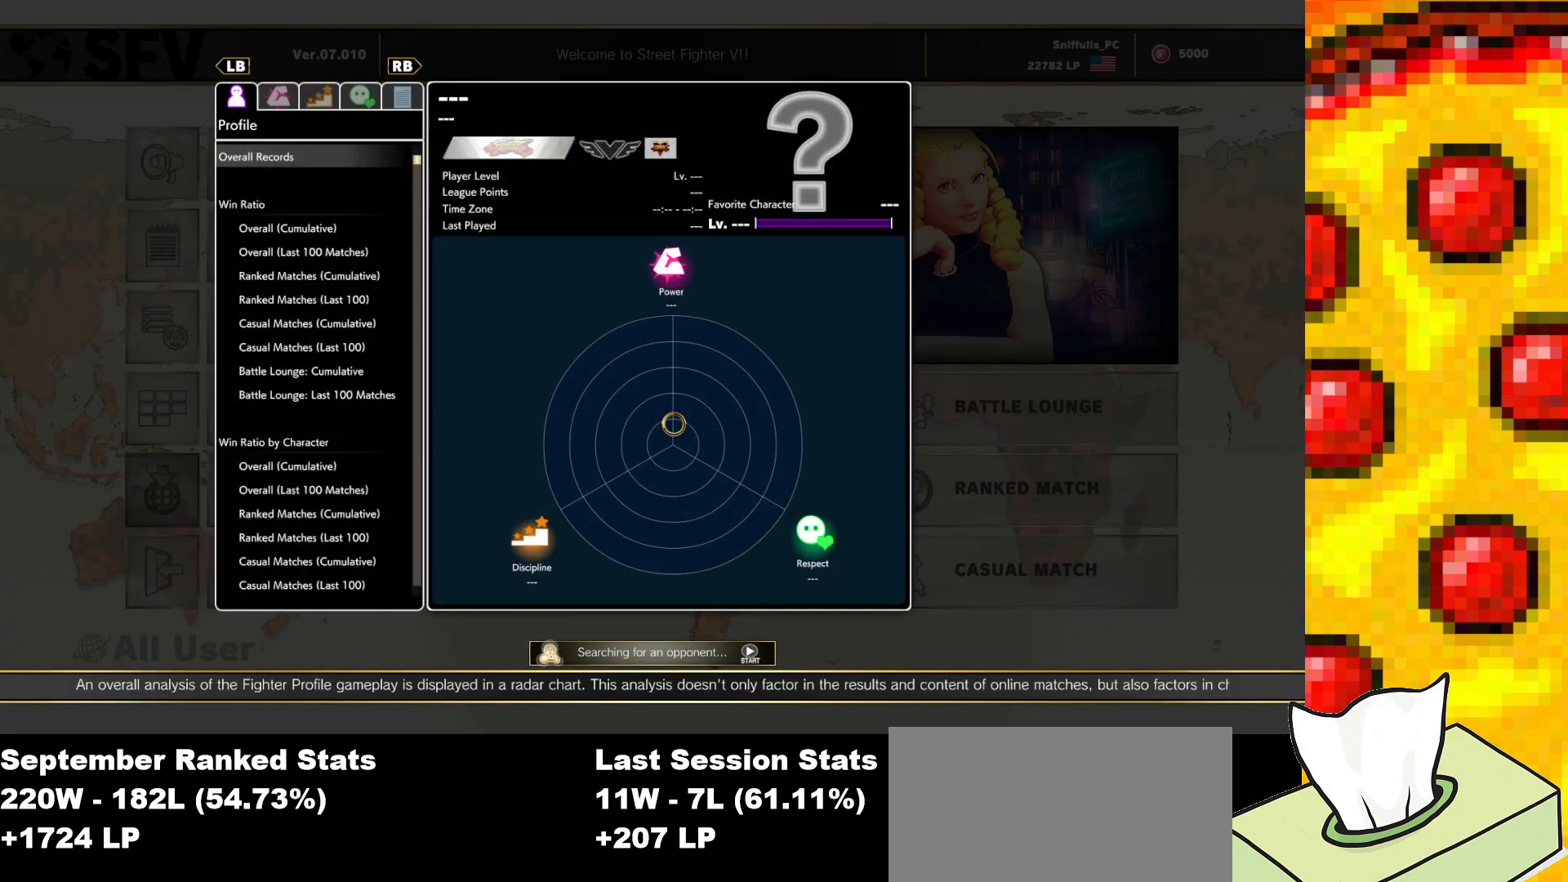
{"buttons": ["DPAD_DOWN"], "events": [[67, "DPAD_DOWN", "down"], [167, "DPAD_DOWN", "up"], [267, "DPAD_DOWN", "down"], [367, "DPAD_DOWN", "up"], [433, "DPAD_DOWN", "down"]]}
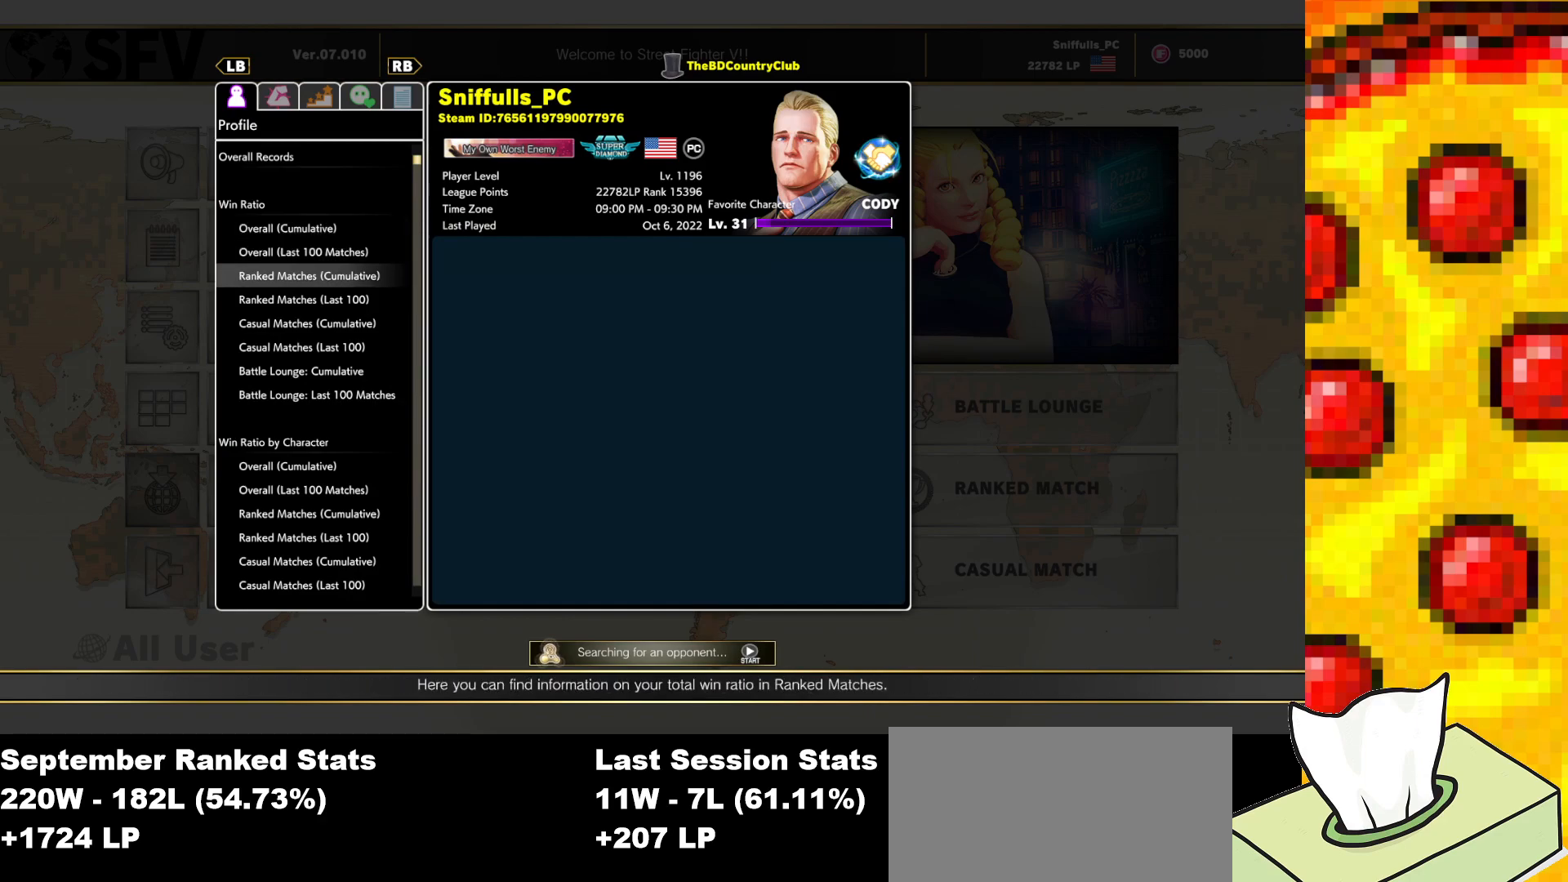
{"buttons": [], "events": [[33, "DPAD_DOWN", "up"], [133, "DPAD_DOWN", "down"], [233, "DPAD_DOWN", "up"]]}
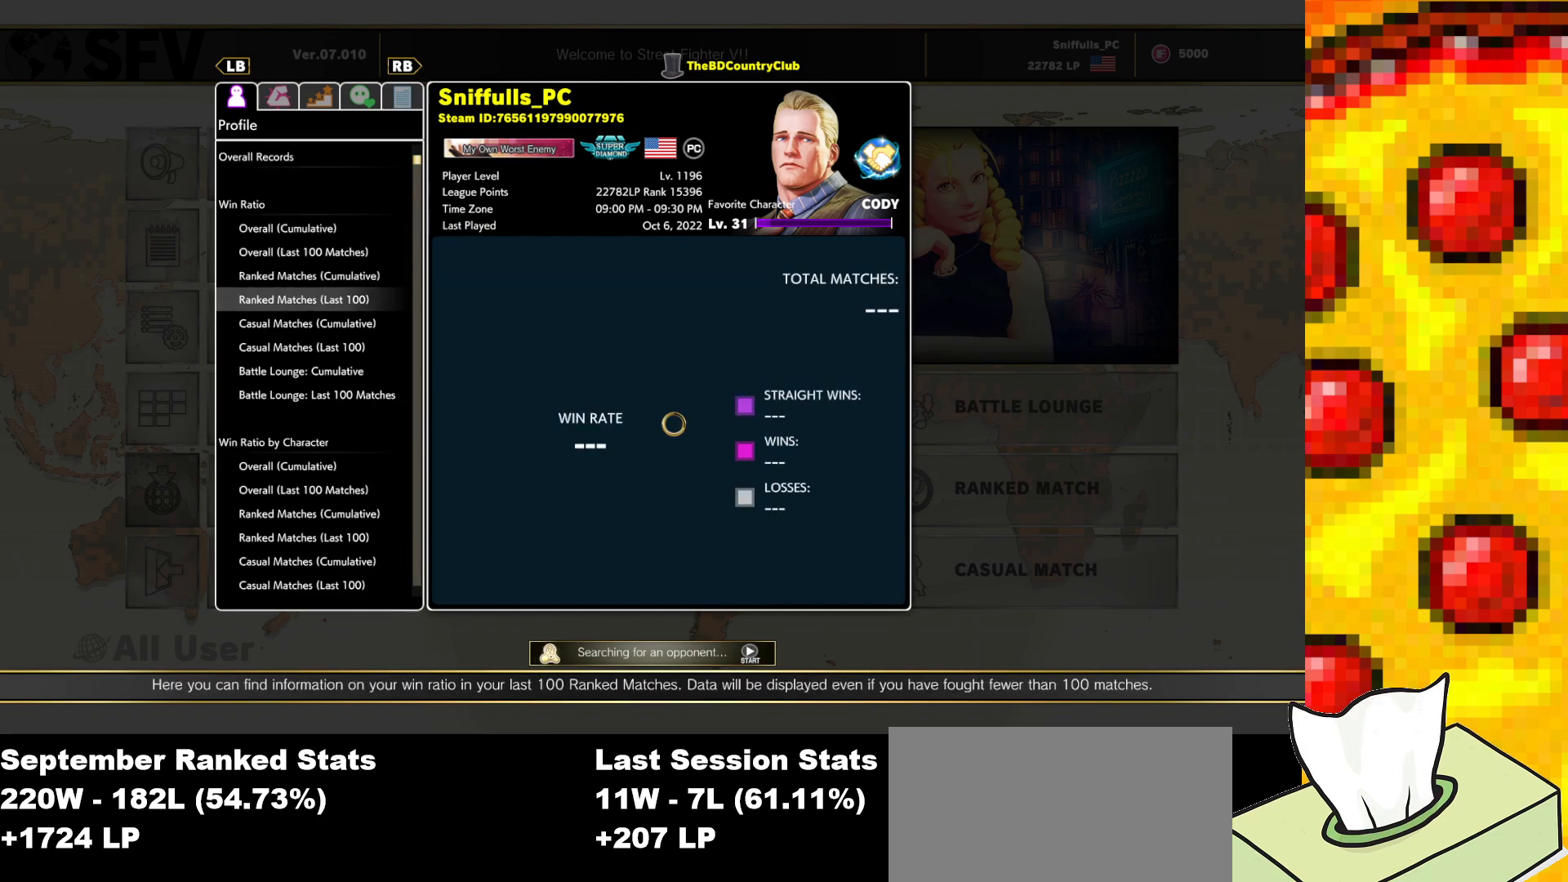
{"buttons": [], "events": []}
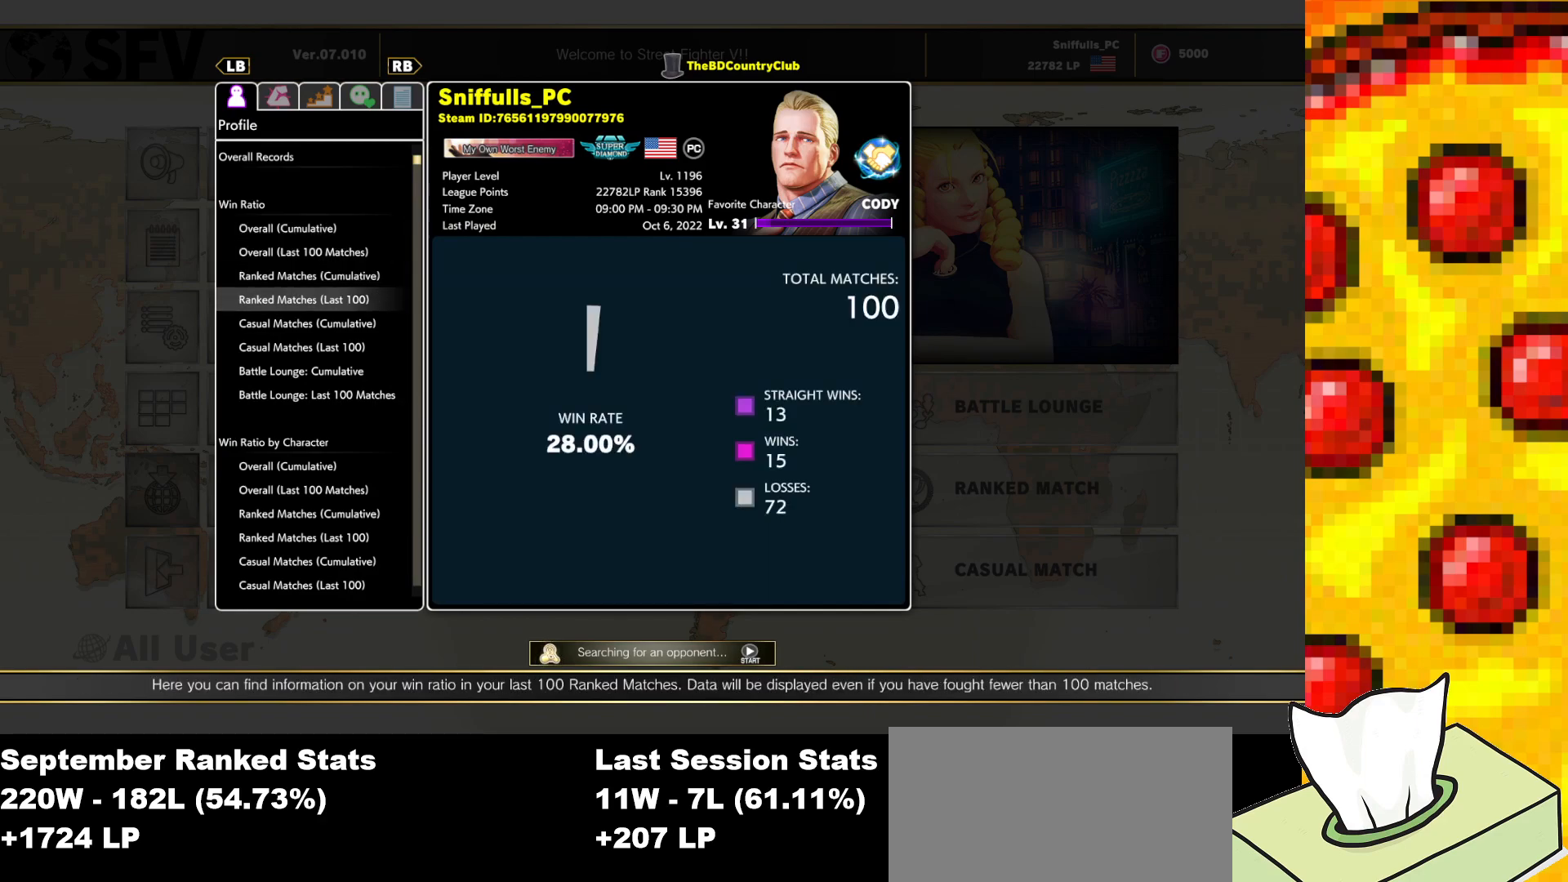
{"buttons": [], "events": [[267, "L1", "down"], [367, "L1", "up"]]}
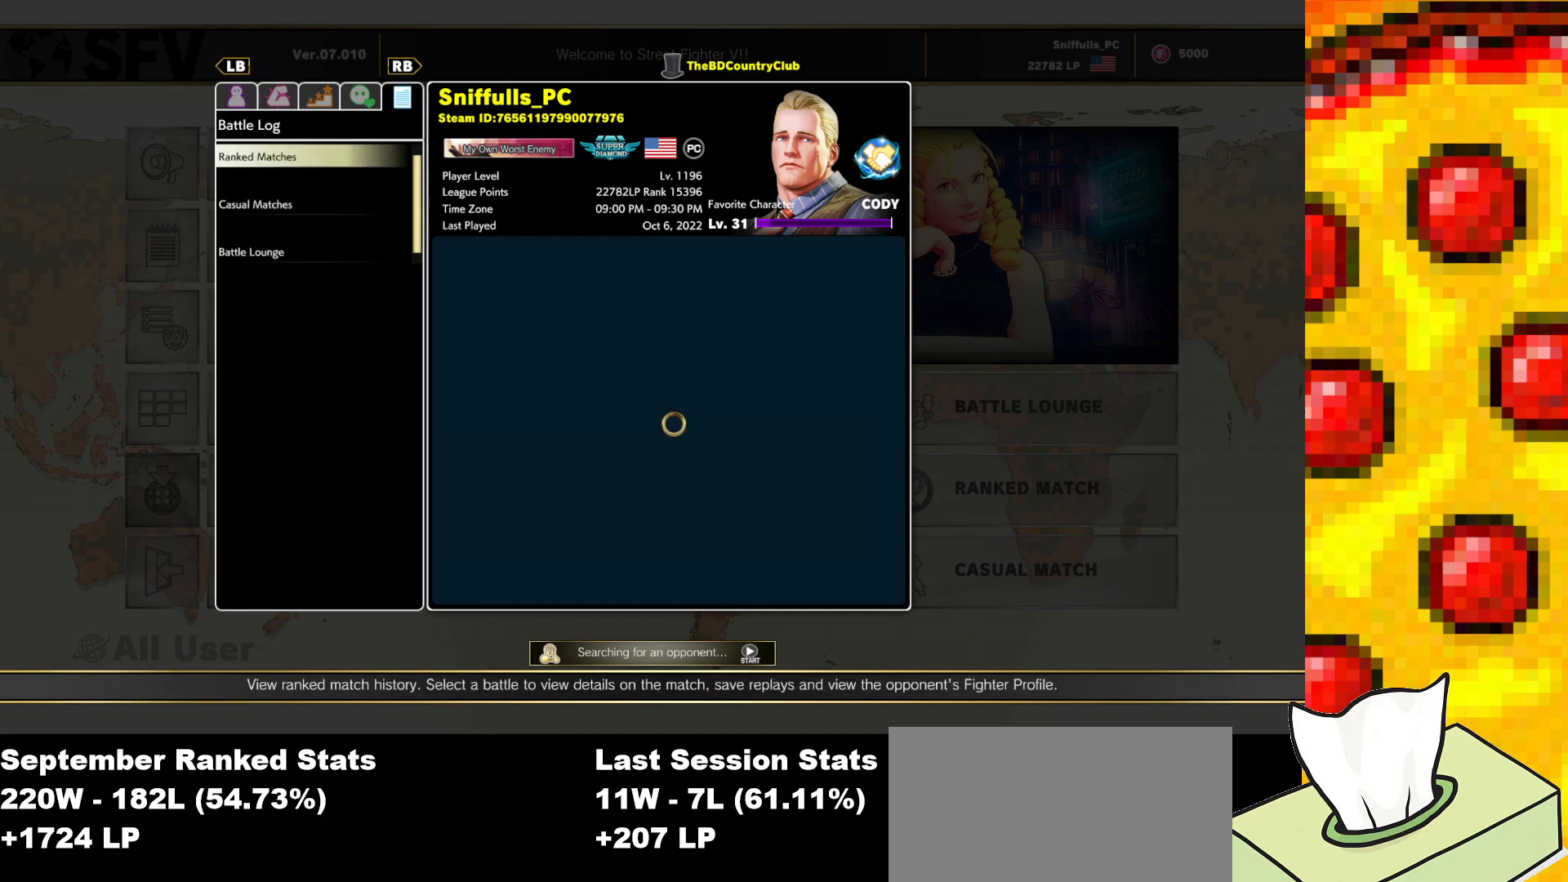
{"buttons": [], "events": []}
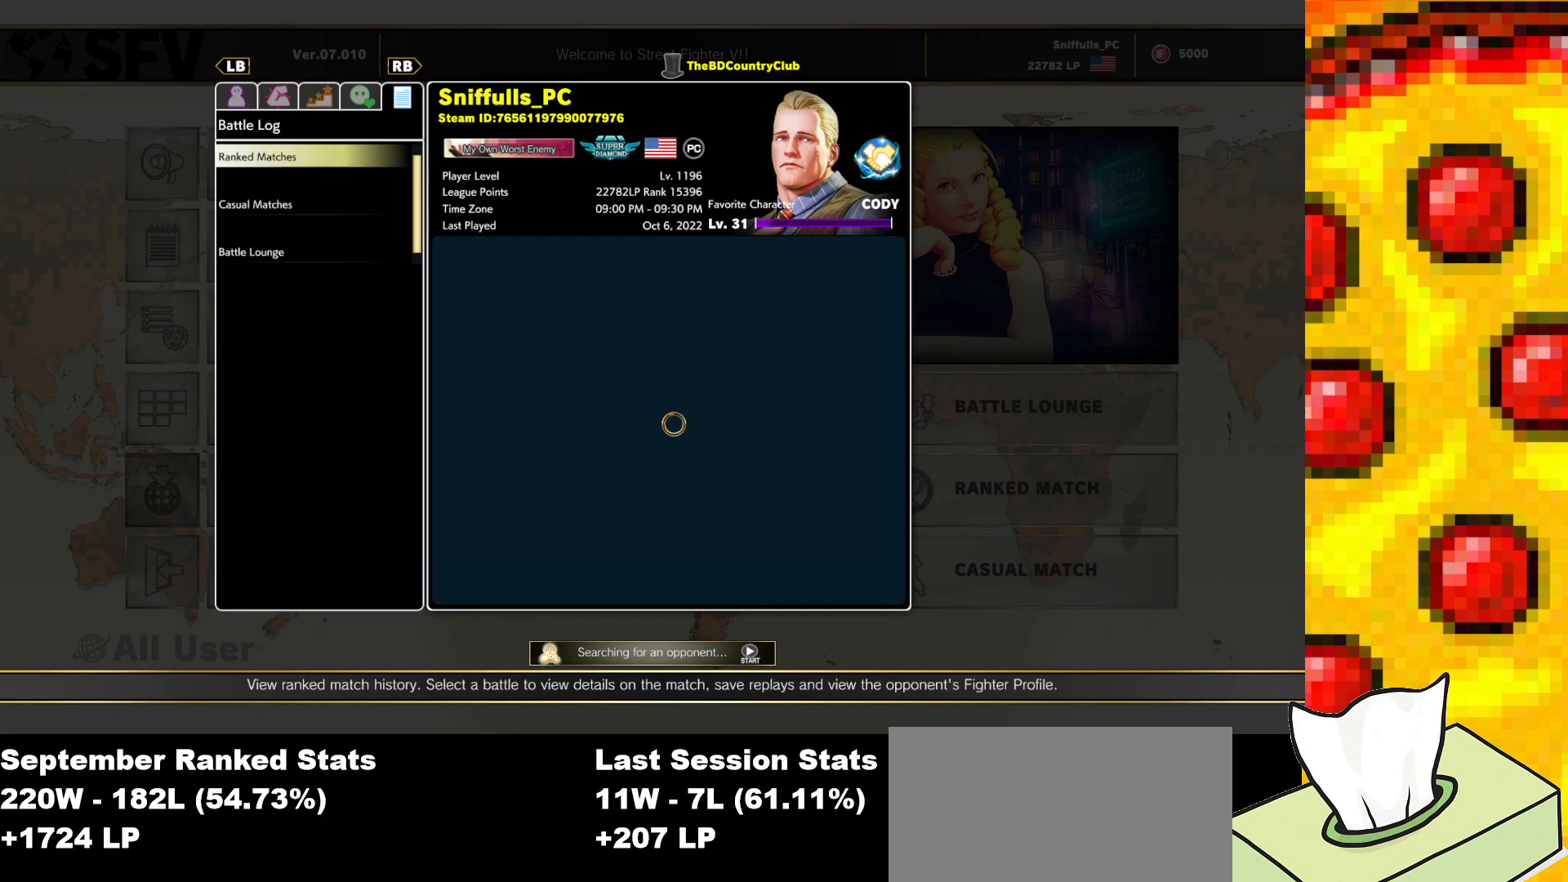
{"buttons": [], "events": []}
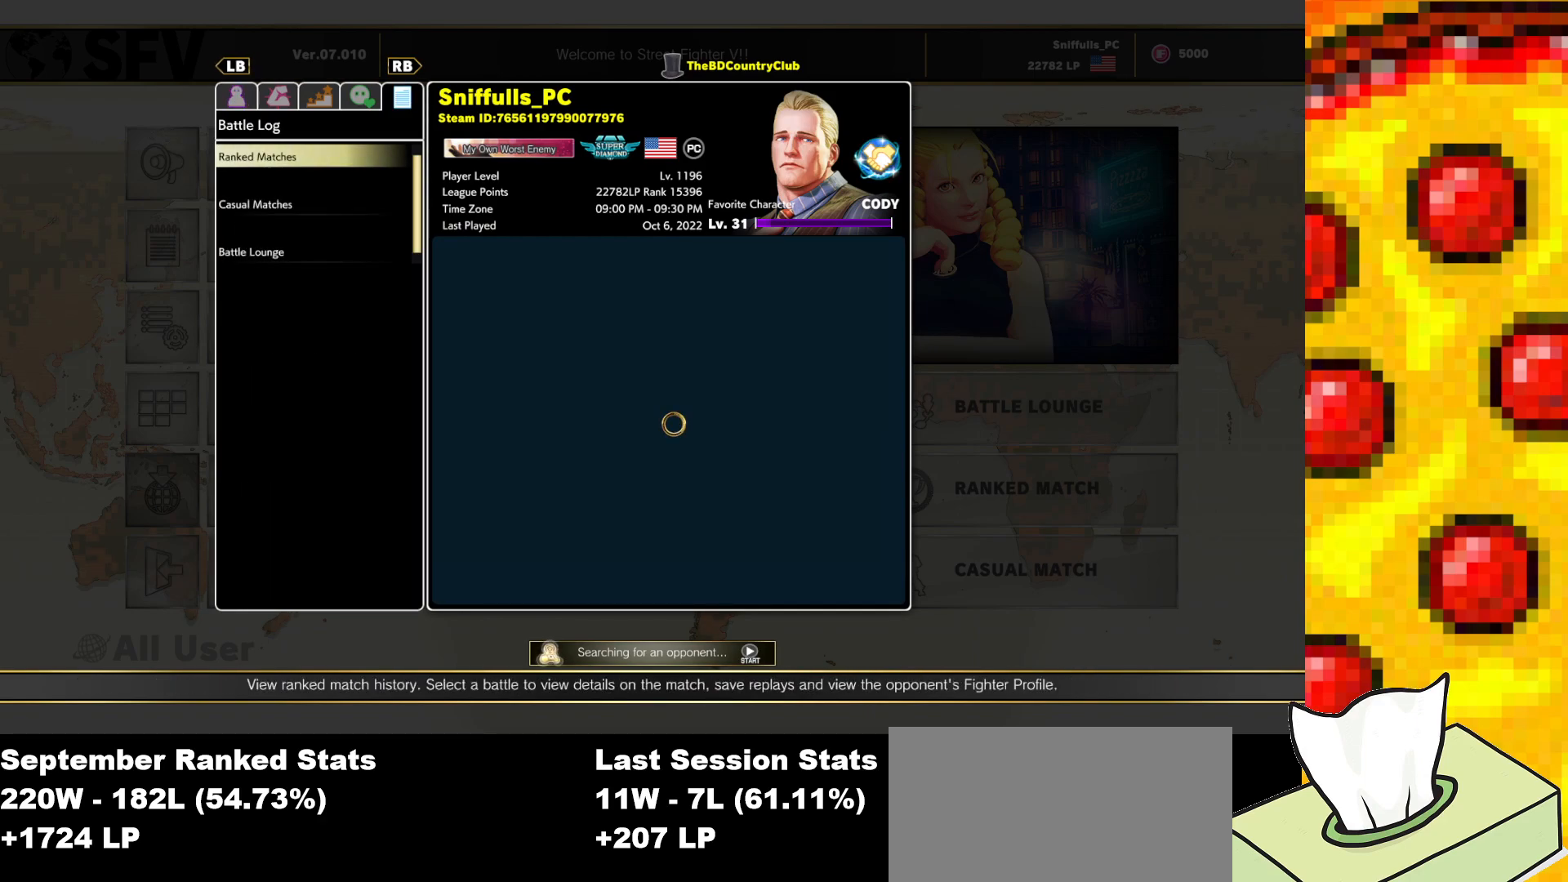
{"buttons": [], "events": []}
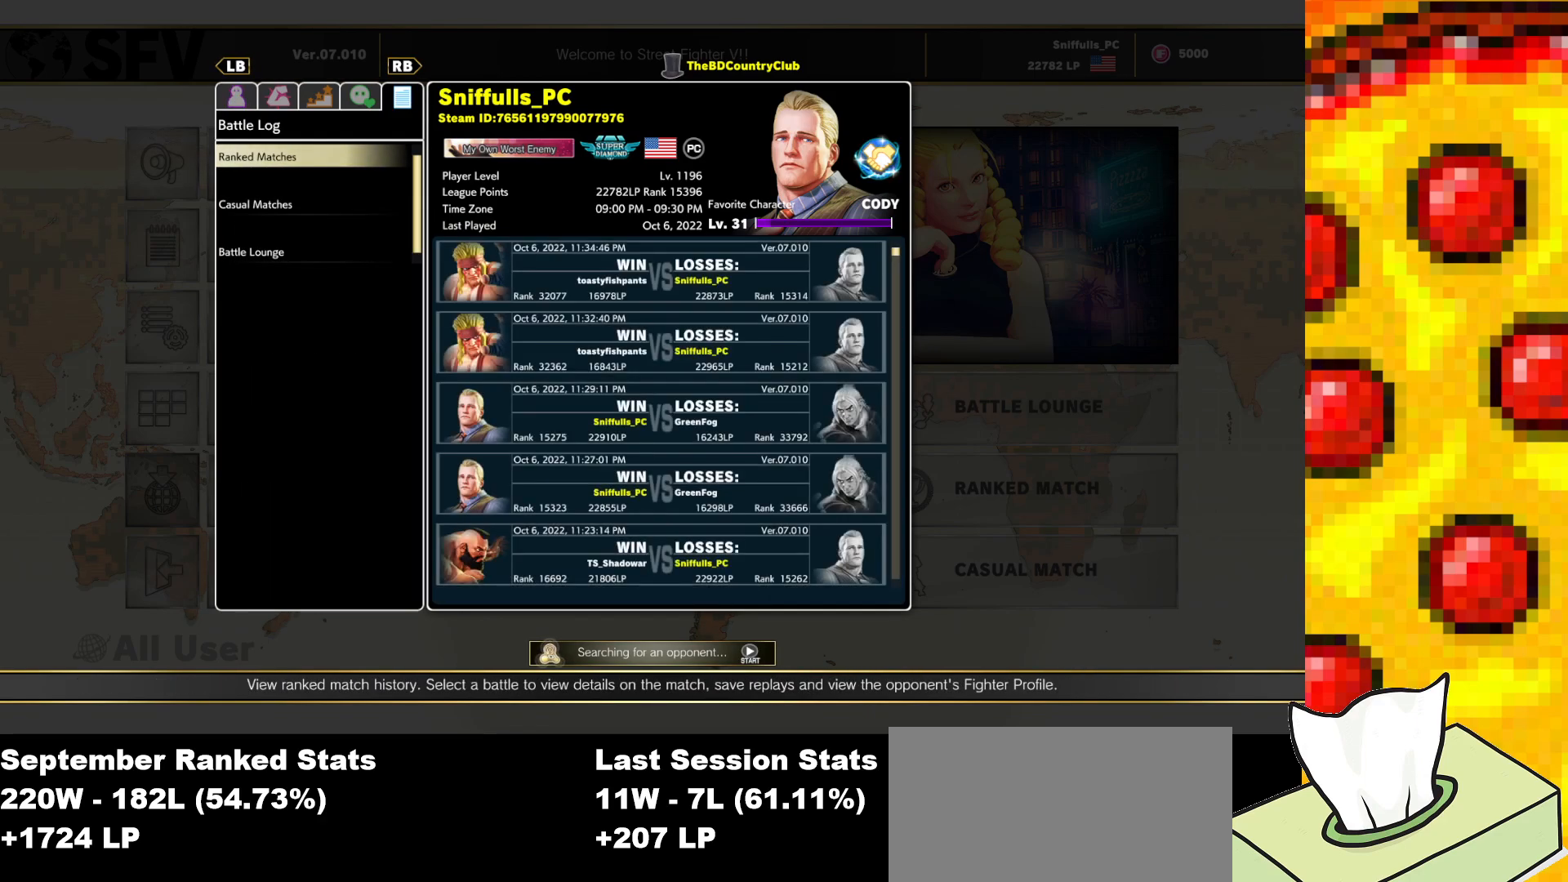
{"buttons": ["CROSS"], "events": [[133, "CROSS", "down"], [267, "CROSS", "up"], [450, "CROSS", "down"]]}
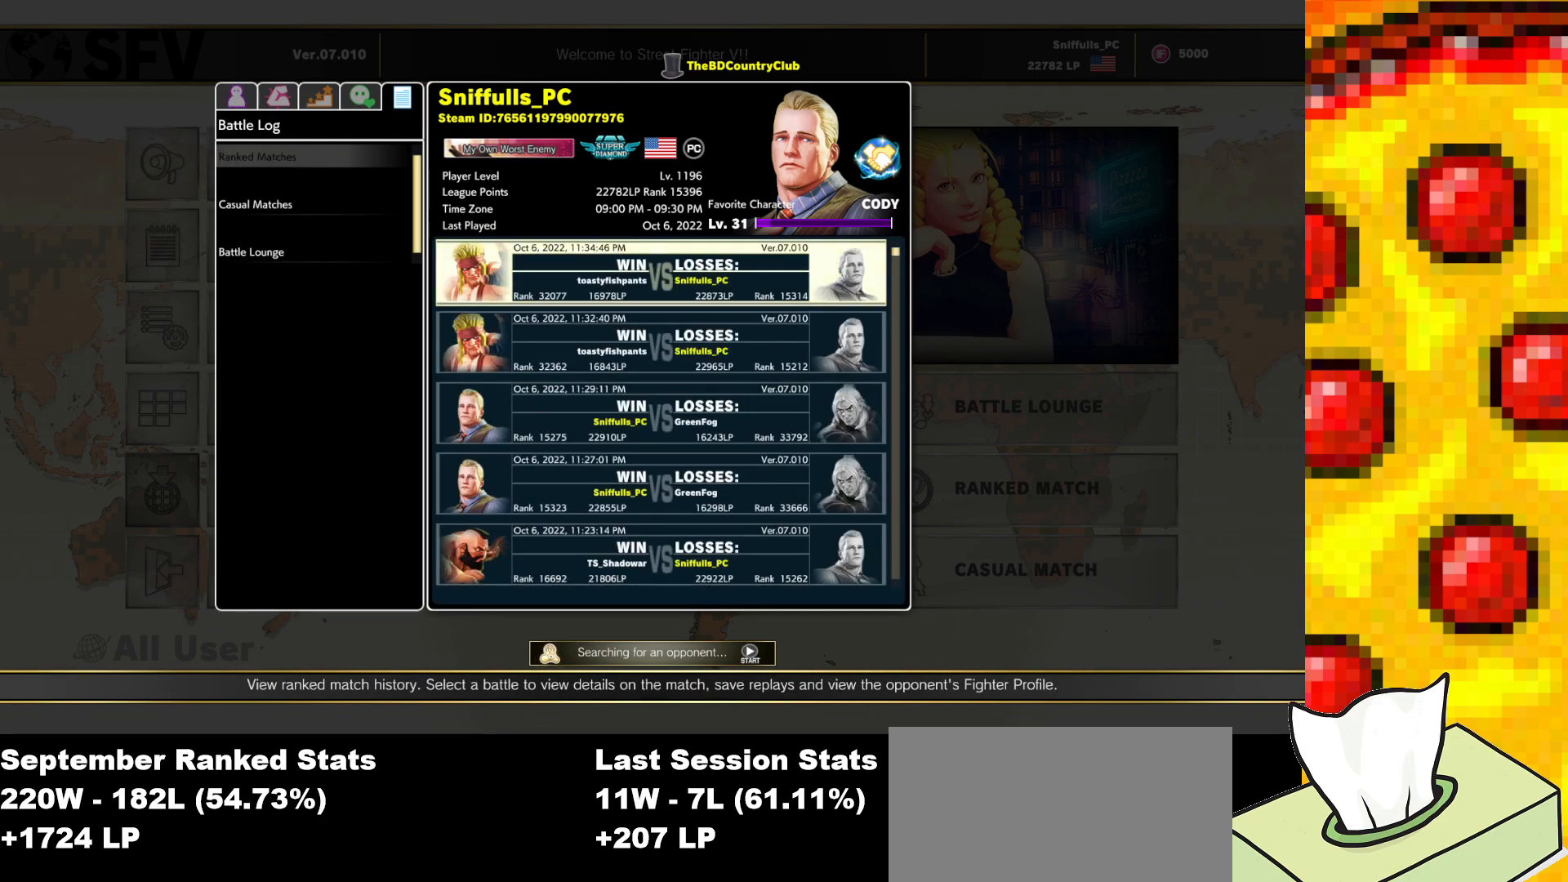
{"buttons": [], "events": [[50, "CROSS", "up"]]}
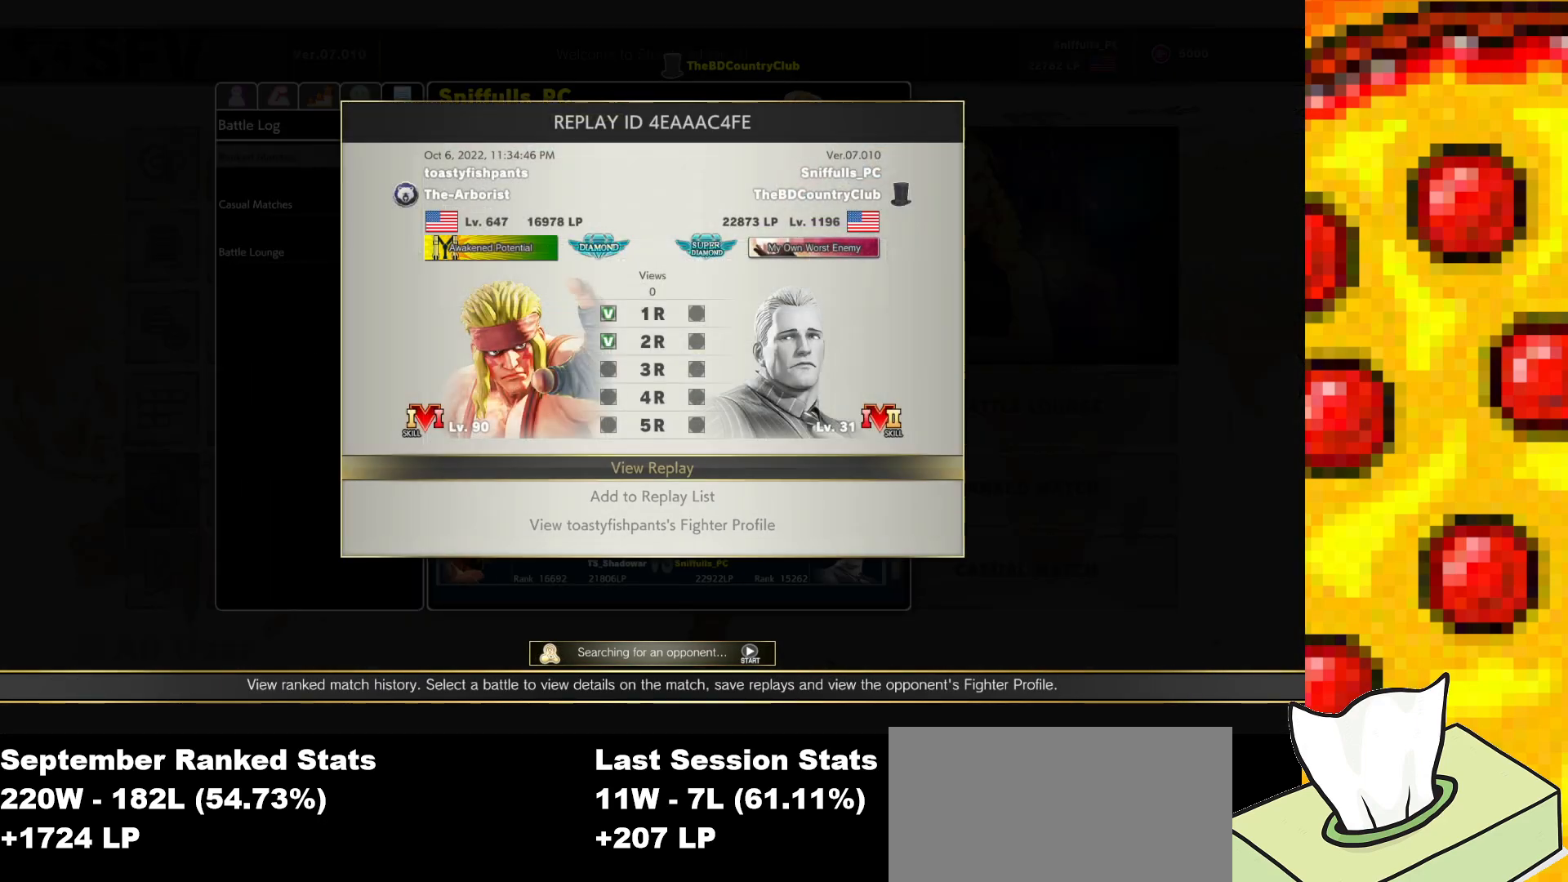
{"buttons": [], "events": [[367, "DPAD_DOWN", "down"], [500, "DPAD_DOWN", "up"]]}
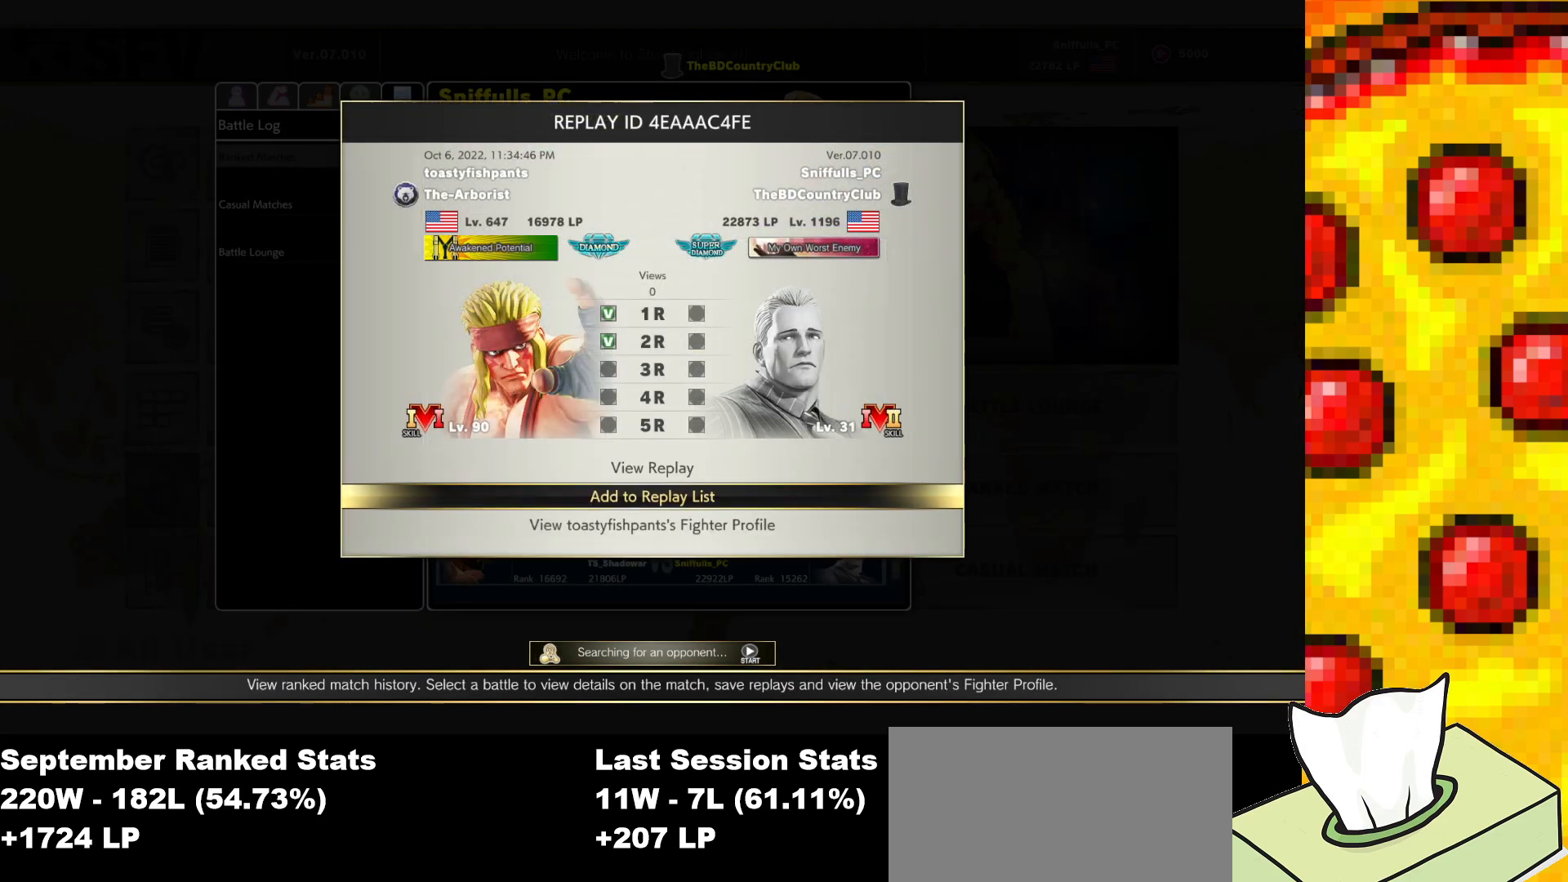
{"buttons": [], "events": [[250, "DPAD_DOWN", "down"], [383, "DPAD_DOWN", "up"]]}
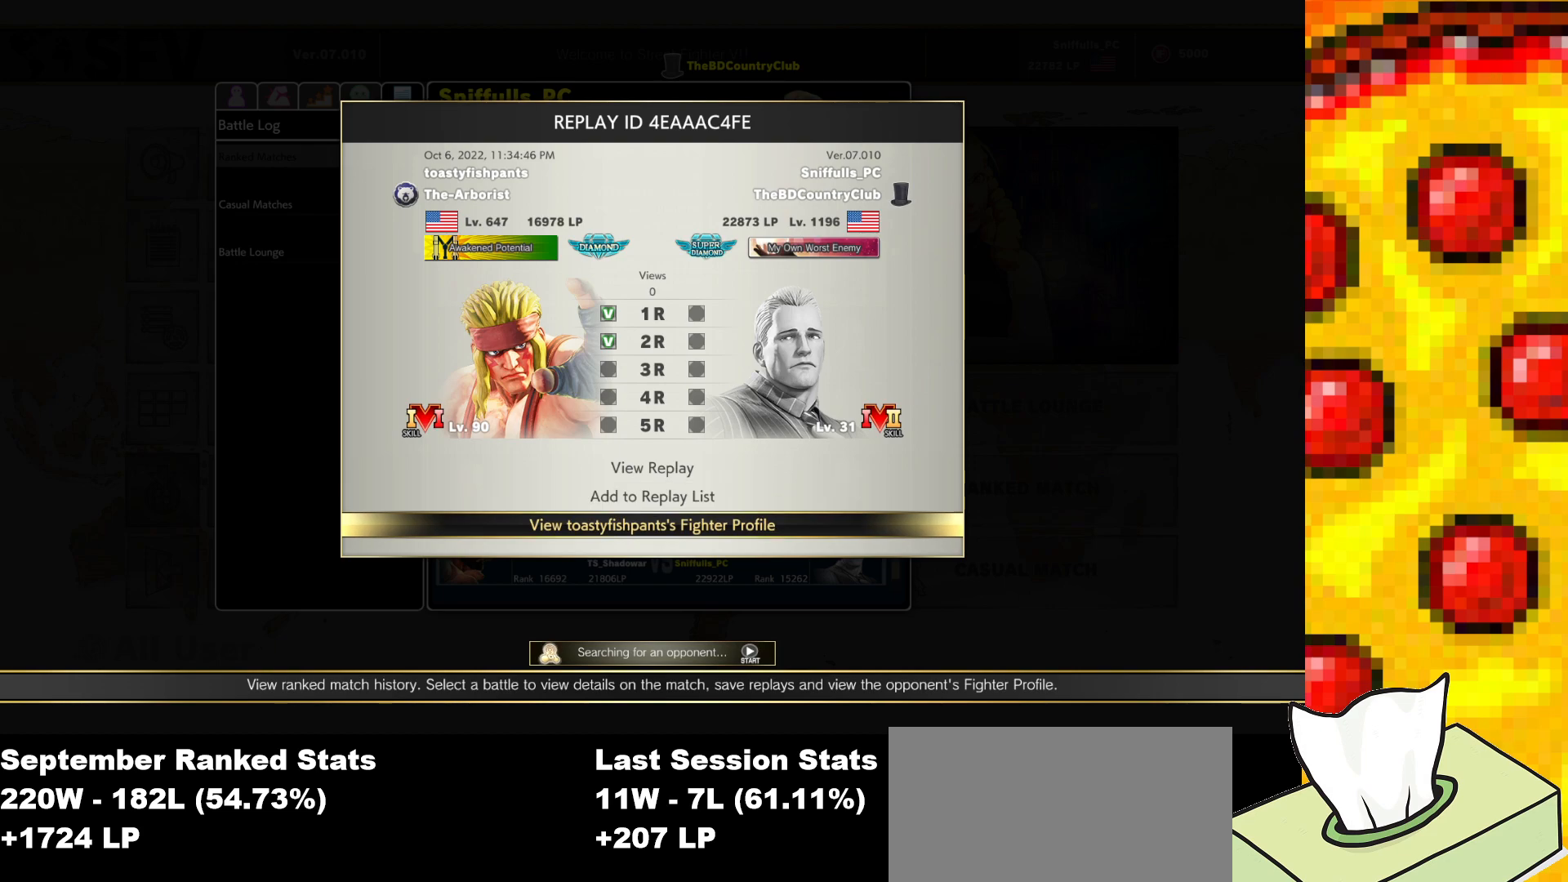
{"buttons": [], "events": [[17, "CROSS", "down"], [150, "CROSS", "up"]]}
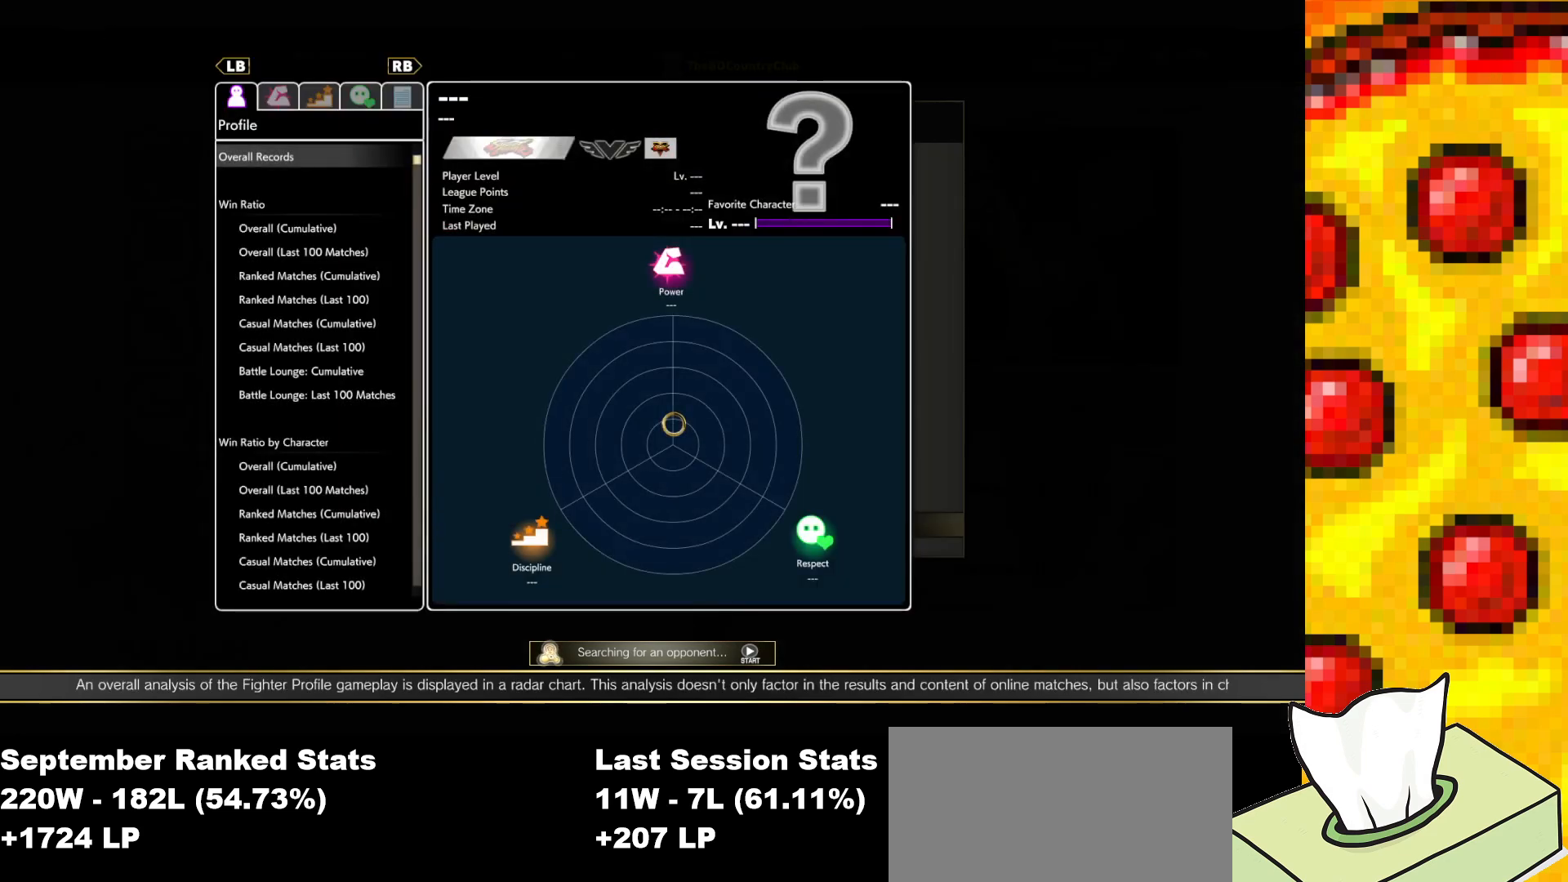
{"buttons": [], "events": [[217, "DPAD_DOWN", "down"], [350, "DPAD_DOWN", "up"], [400, "DPAD_DOWN", "down"], [500, "DPAD_DOWN", "up"]]}
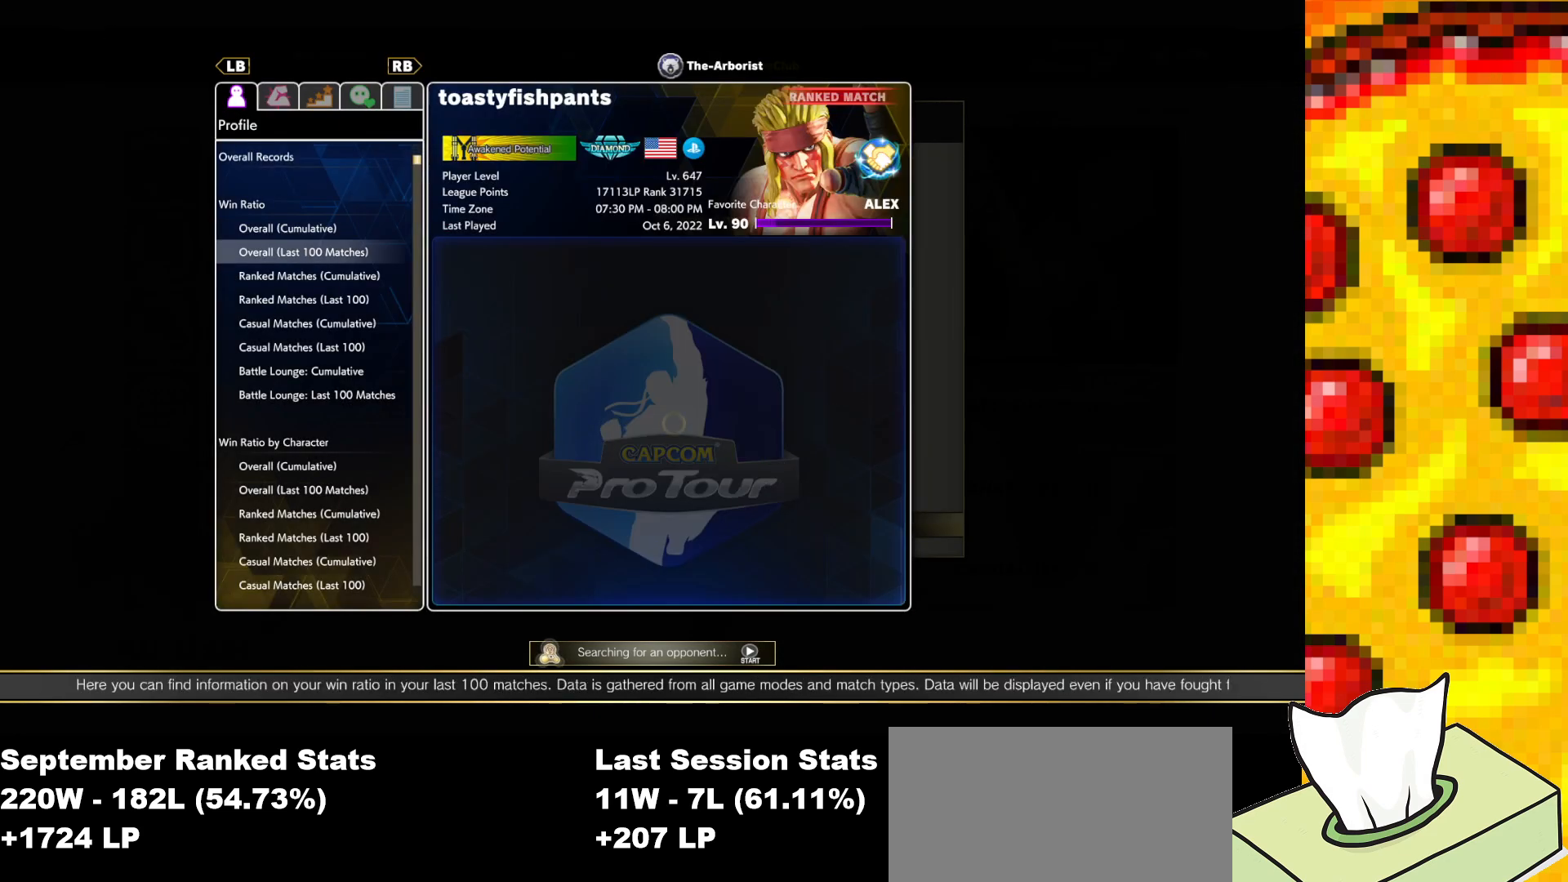
{"buttons": [], "events": [[67, "DPAD_DOWN", "down"], [167, "DPAD_DOWN", "up"], [217, "DPAD_DOWN", "down"], [367, "DPAD_DOWN", "up"]]}